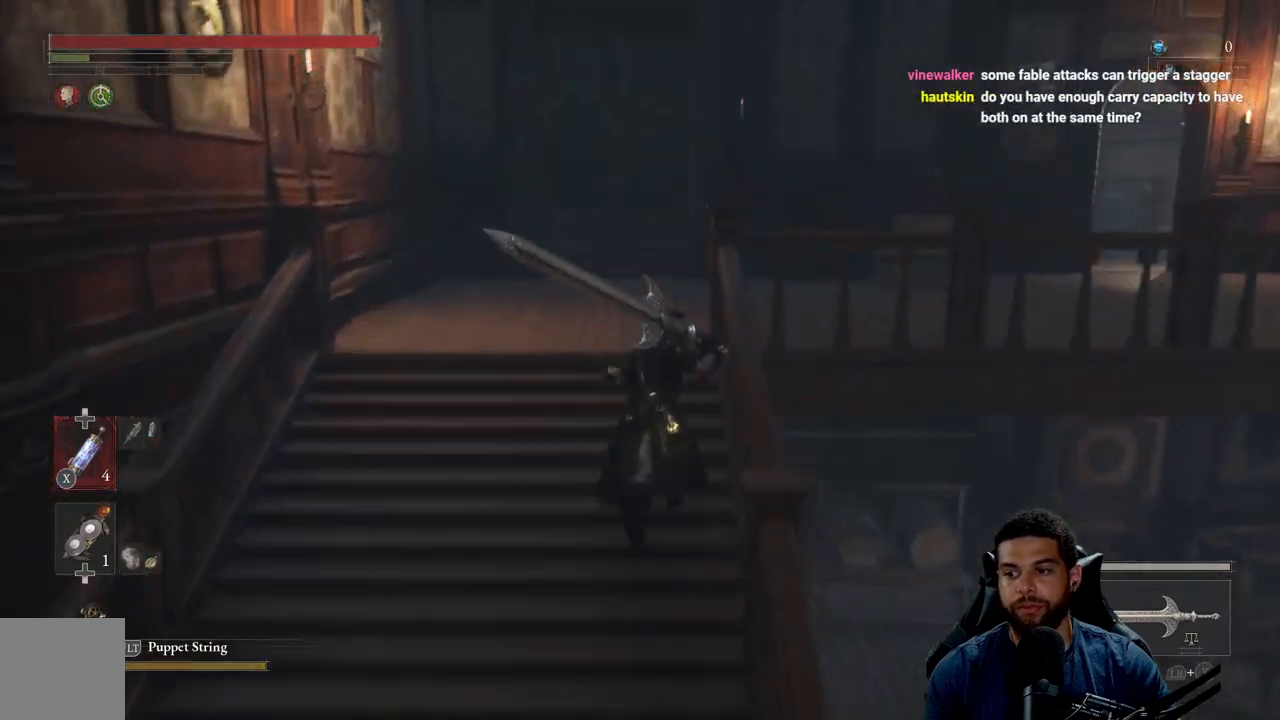
Gameplay with a controller (Xbox layout); each line is a JSON object with the inputs held at the frame after it. "events" lists button and stick changes between this image and that frame as [ms after this image, input, new state], when the widget could be followed in between.
{"buttons": ["B"], "left_stick": "up", "right_stick": "center", "events": [[117, "B", "up"], [217, "B", "down"]]}
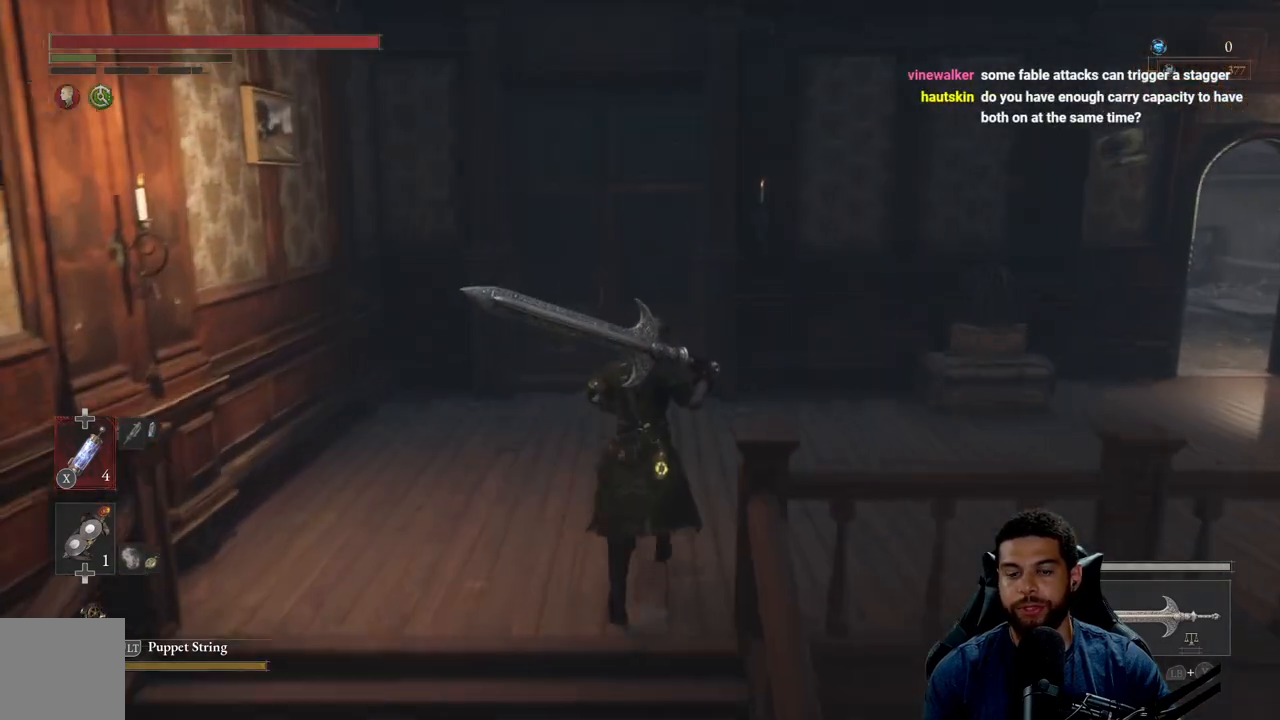
{"buttons": ["B"], "left_stick": "up", "right_stick": "center", "events": [[83, "right_stick", "right"], [150, "left_stick", "up-right"], [350, "right_stick", "center"], [433, "left_stick", "up"]]}
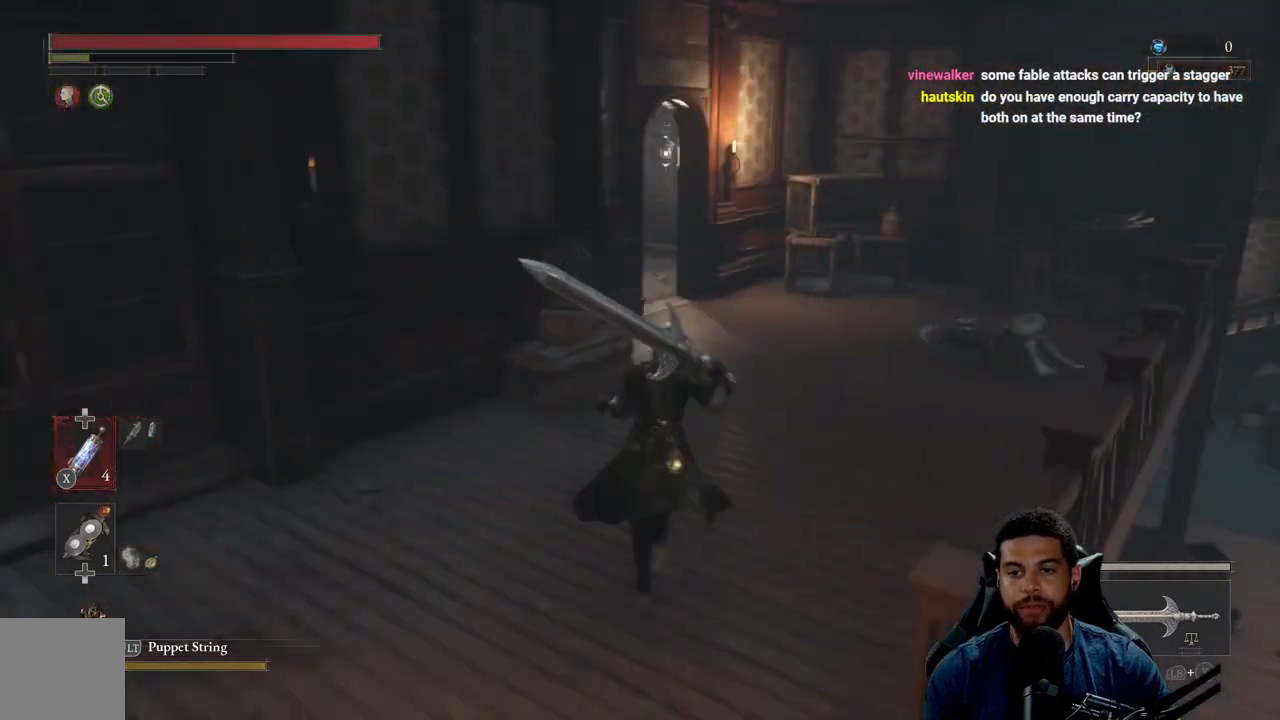
{"buttons": ["B"], "left_stick": "up", "right_stick": "center", "events": [[67, "right_stick", "up"], [150, "right_stick", "center"]]}
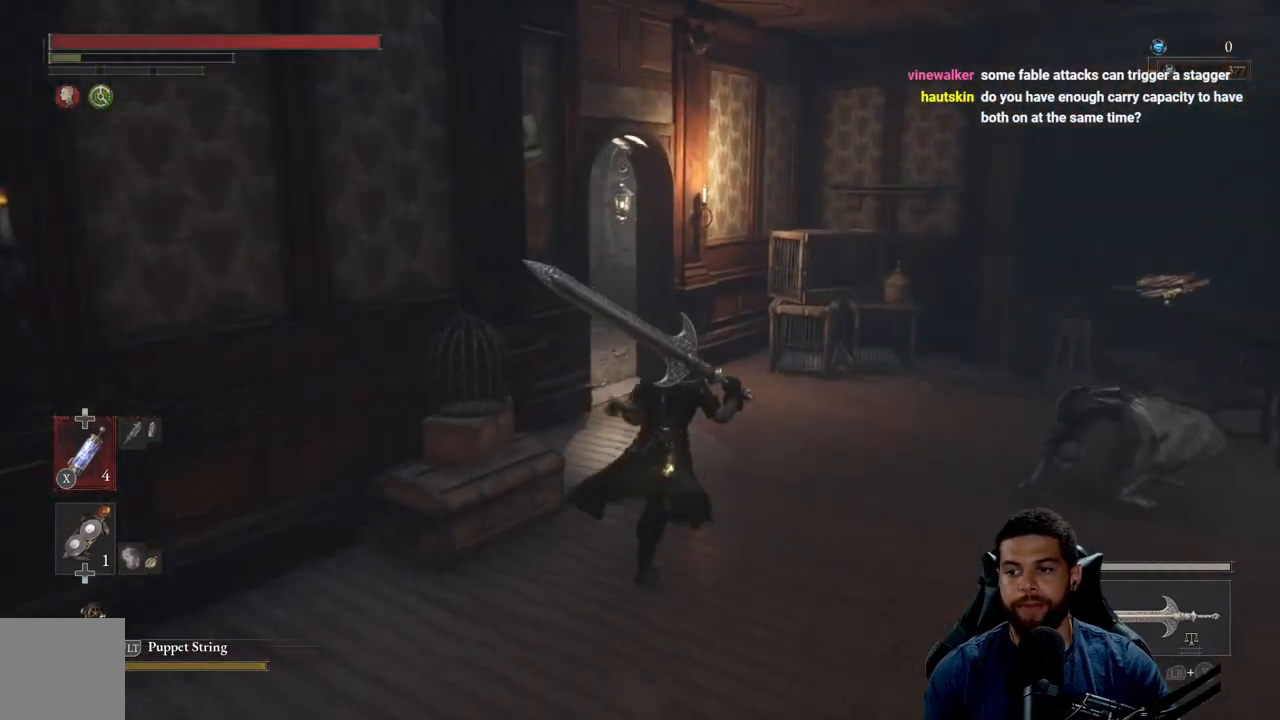
{"buttons": ["B"], "left_stick": "up", "right_stick": "center", "events": []}
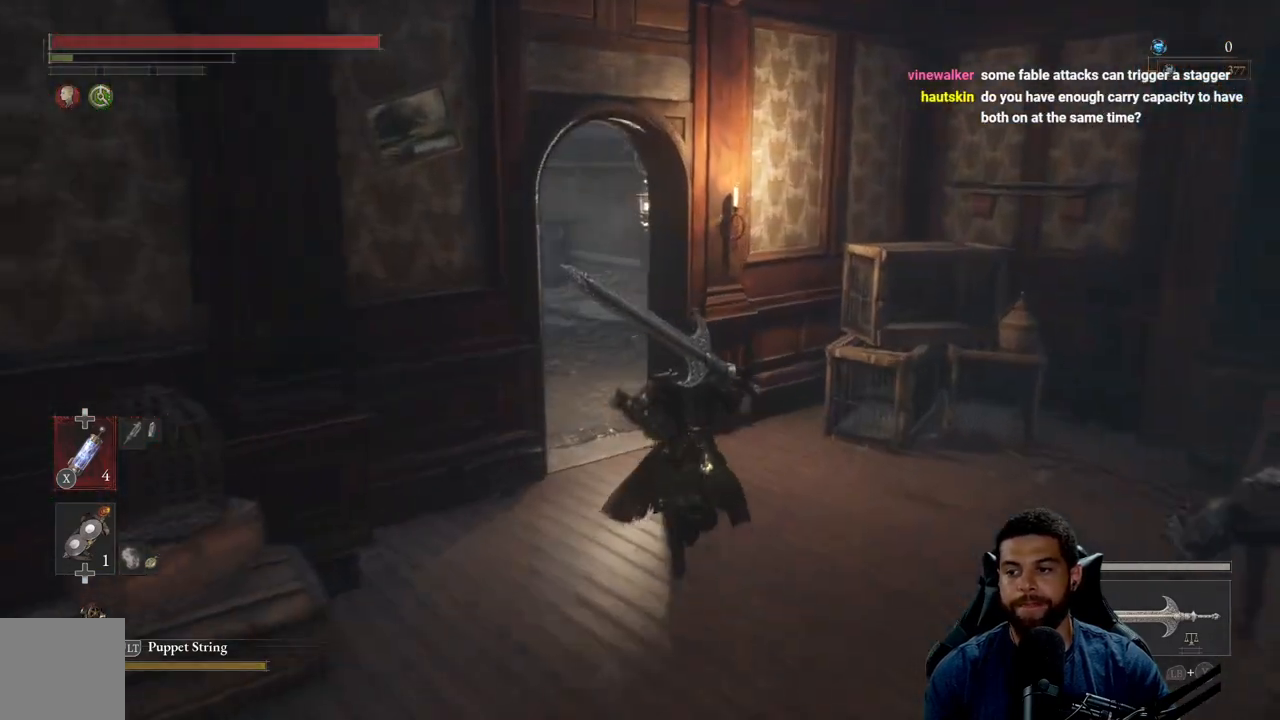
{"buttons": ["B"], "left_stick": "up", "right_stick": "center", "events": []}
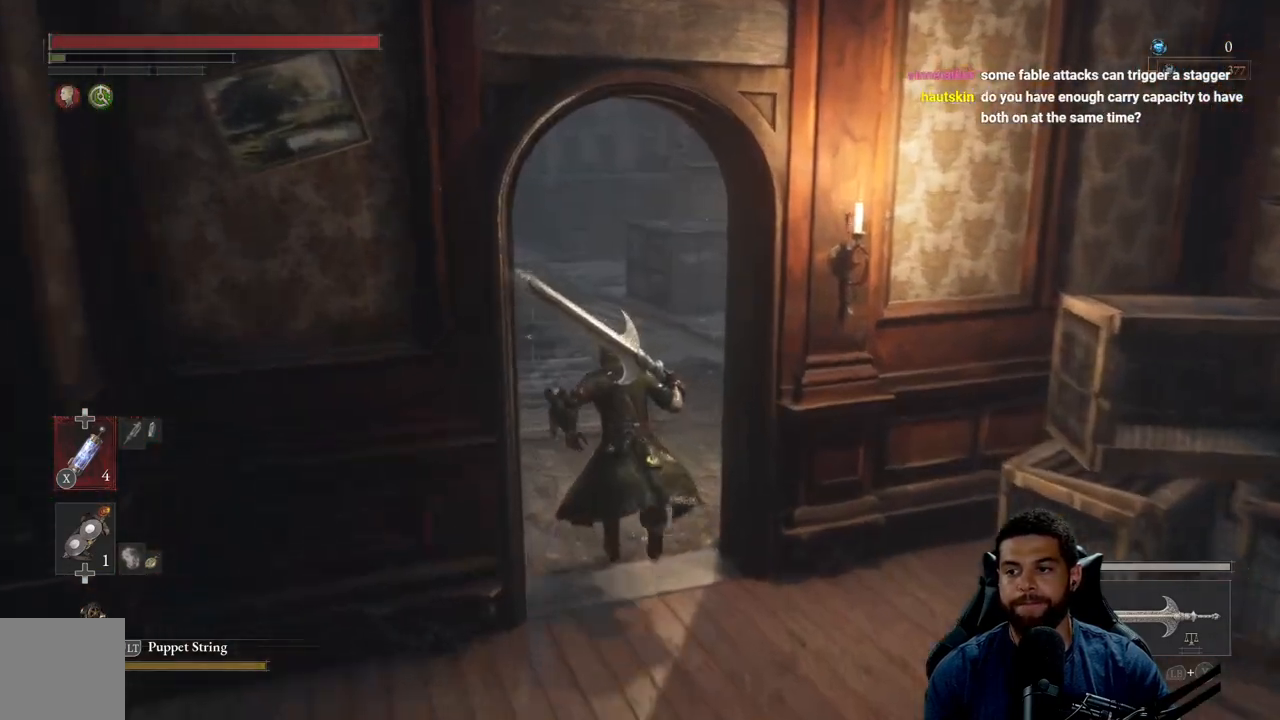
{"buttons": ["B"], "left_stick": "up", "right_stick": "center", "events": [[367, "right_stick", "left"], [467, "right_stick", "center"]]}
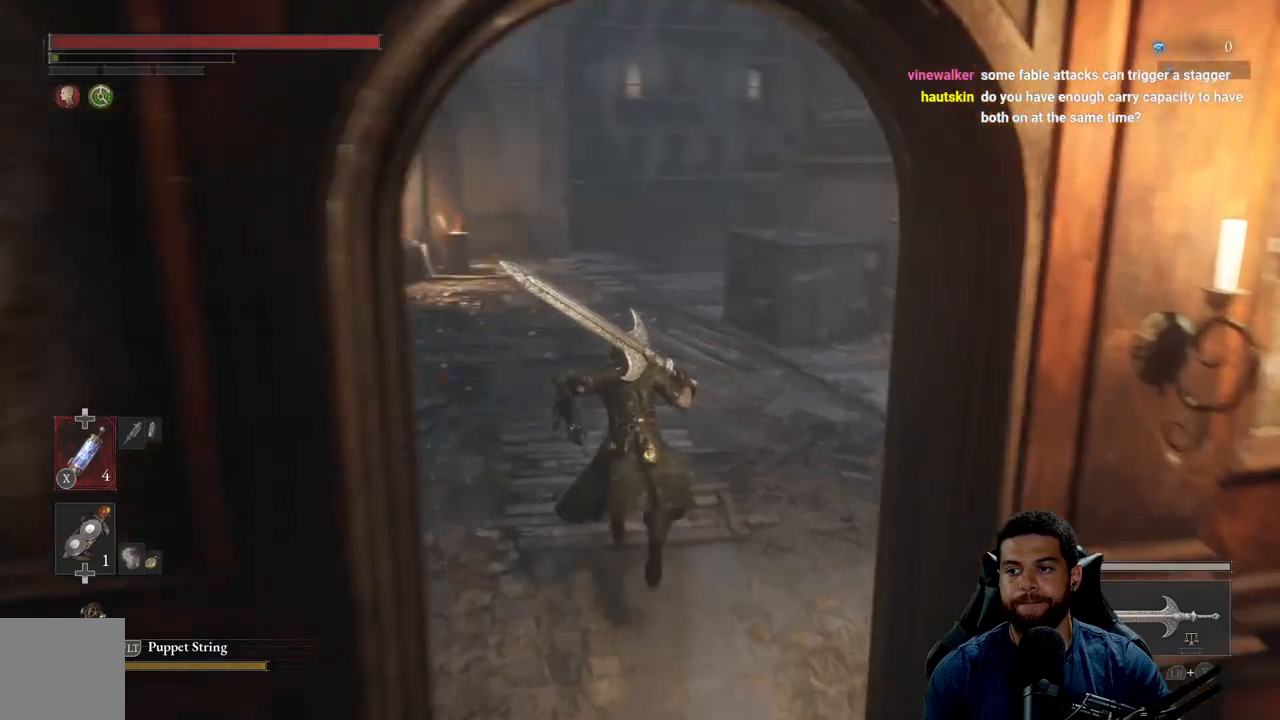
{"buttons": [], "left_stick": "up", "right_stick": "center", "events": [[500, "B", "up"]]}
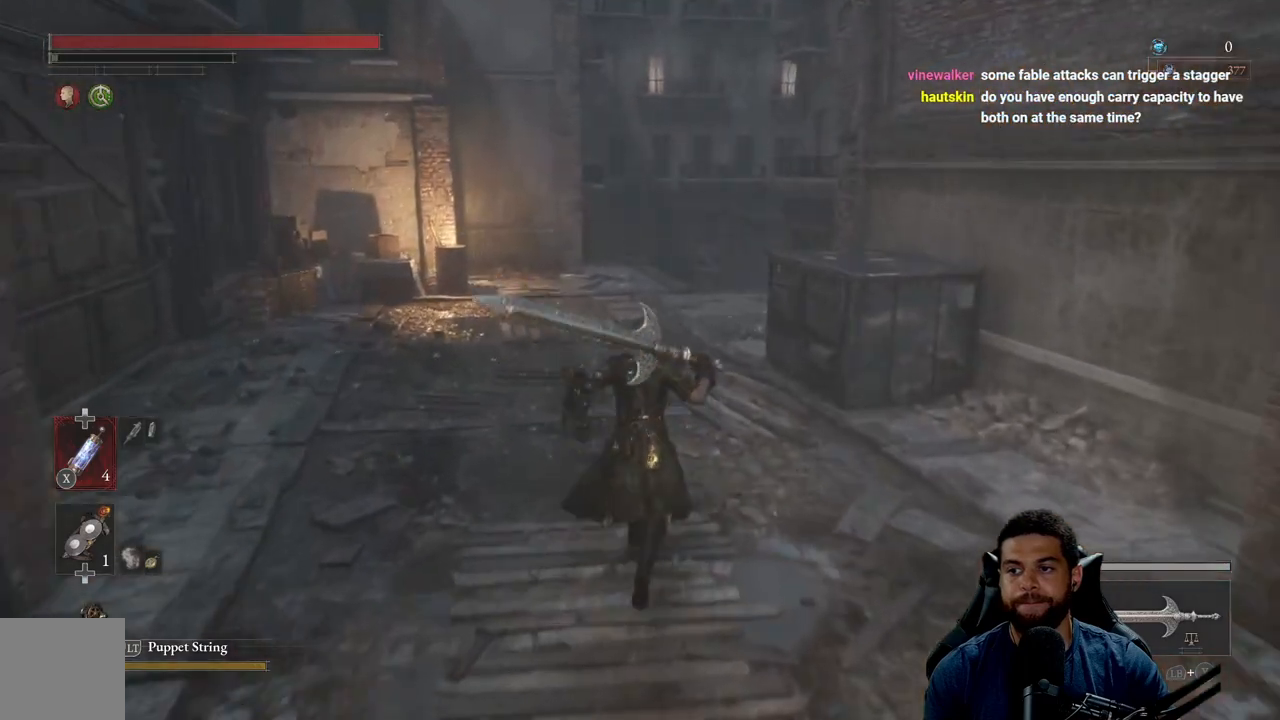
{"buttons": ["B"], "left_stick": "up", "right_stick": "center", "events": [[250, "B", "down"]]}
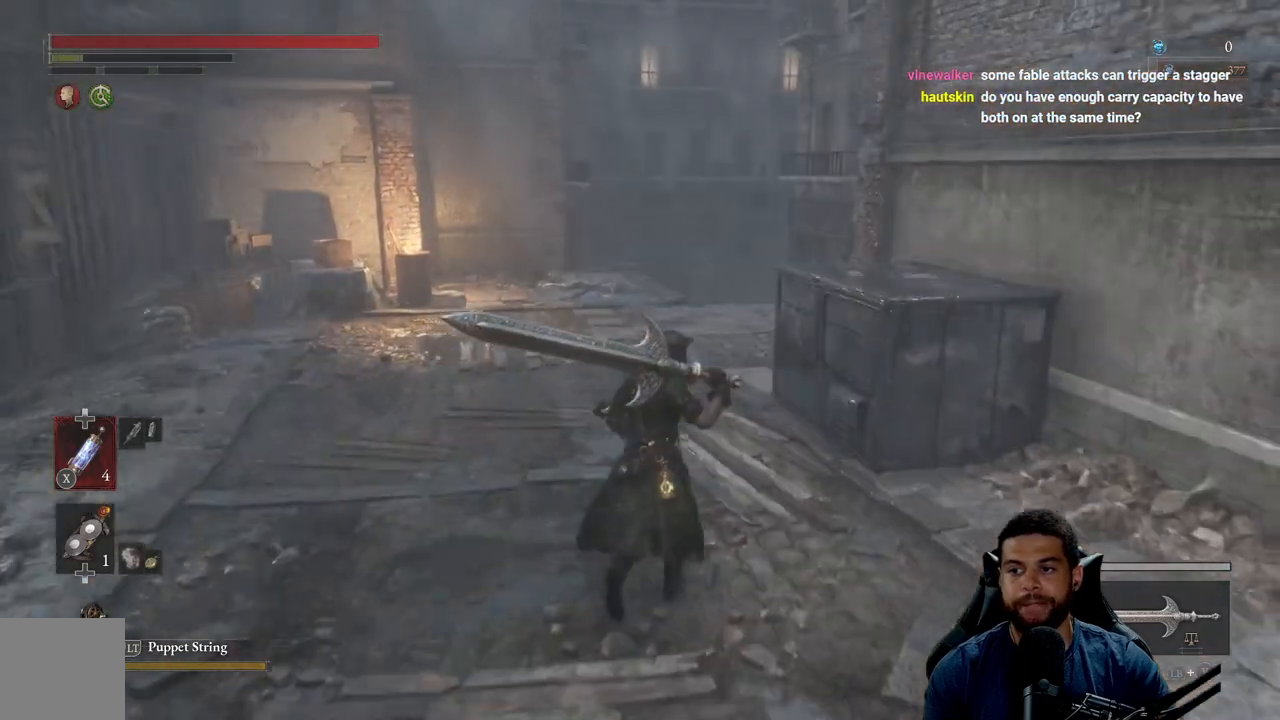
{"buttons": ["B"], "left_stick": "up", "right_stick": "right", "events": [[267, "right_stick", "right"]]}
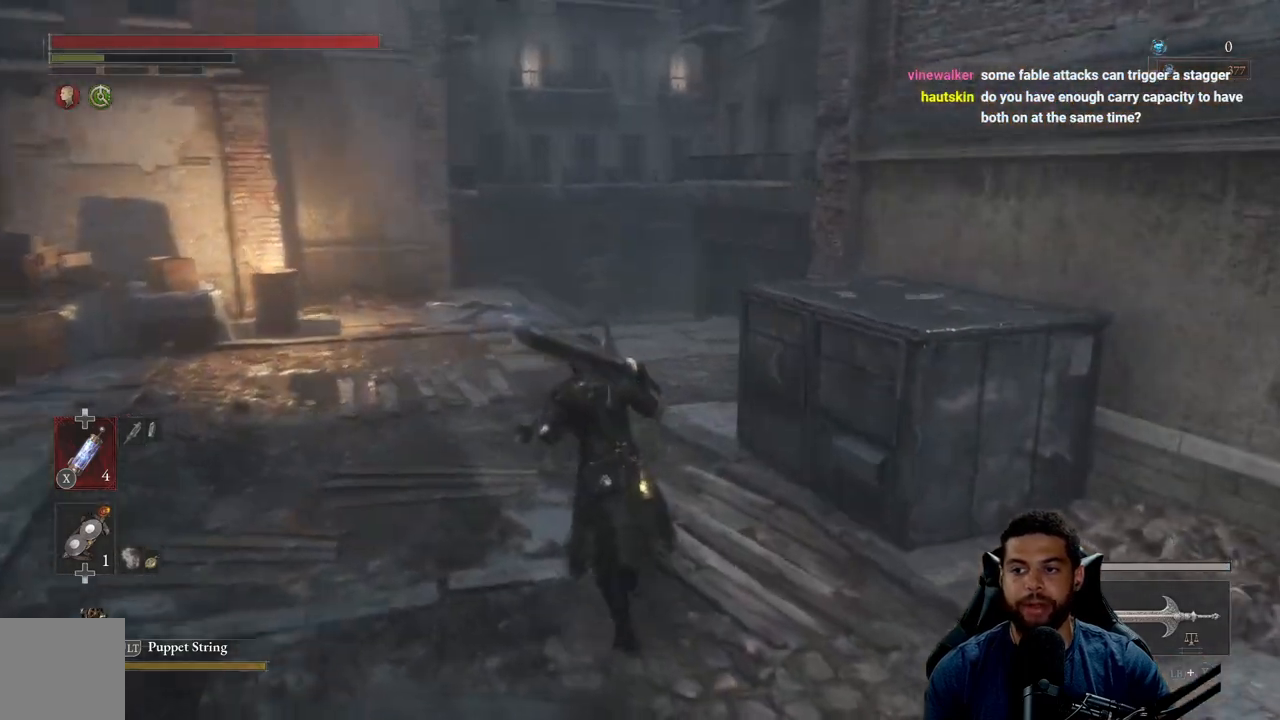
{"buttons": ["B"], "left_stick": "up", "right_stick": "center", "events": [[400, "right_stick", "center"]]}
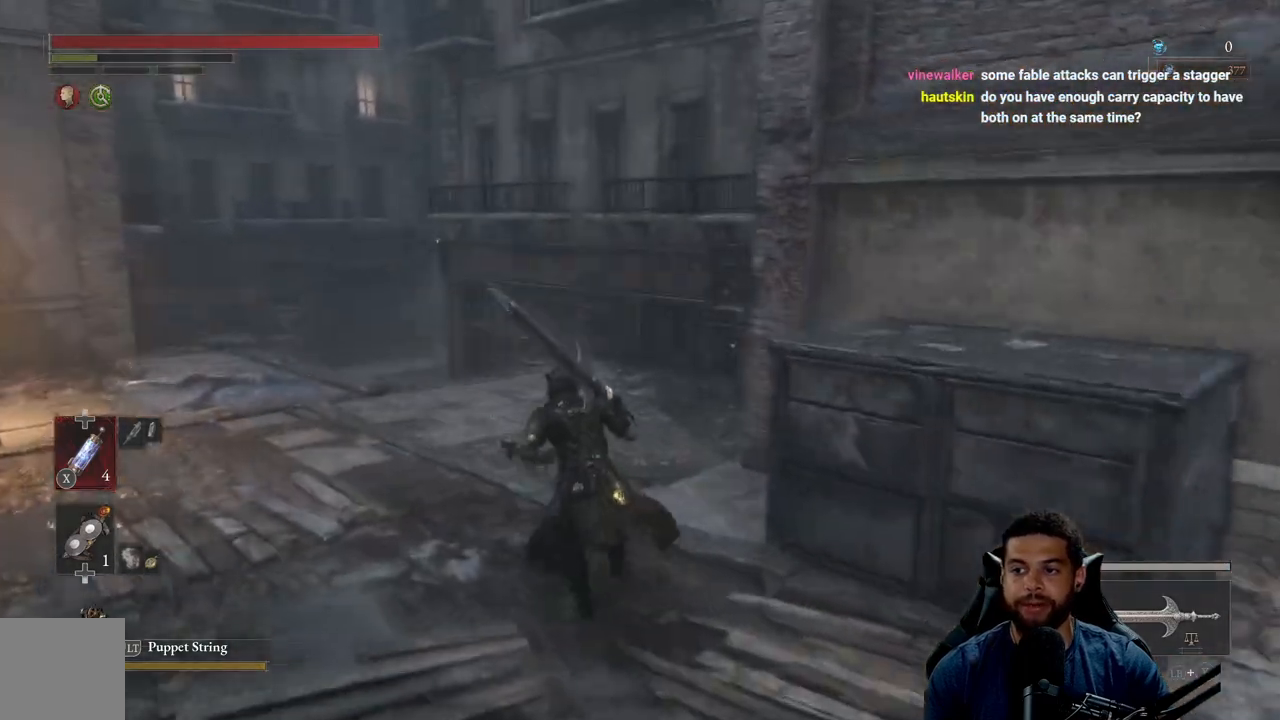
{"buttons": ["B"], "left_stick": "up-left", "right_stick": "center", "events": [[133, "B", "up"], [233, "B", "down"], [300, "left_stick", "up-left"]]}
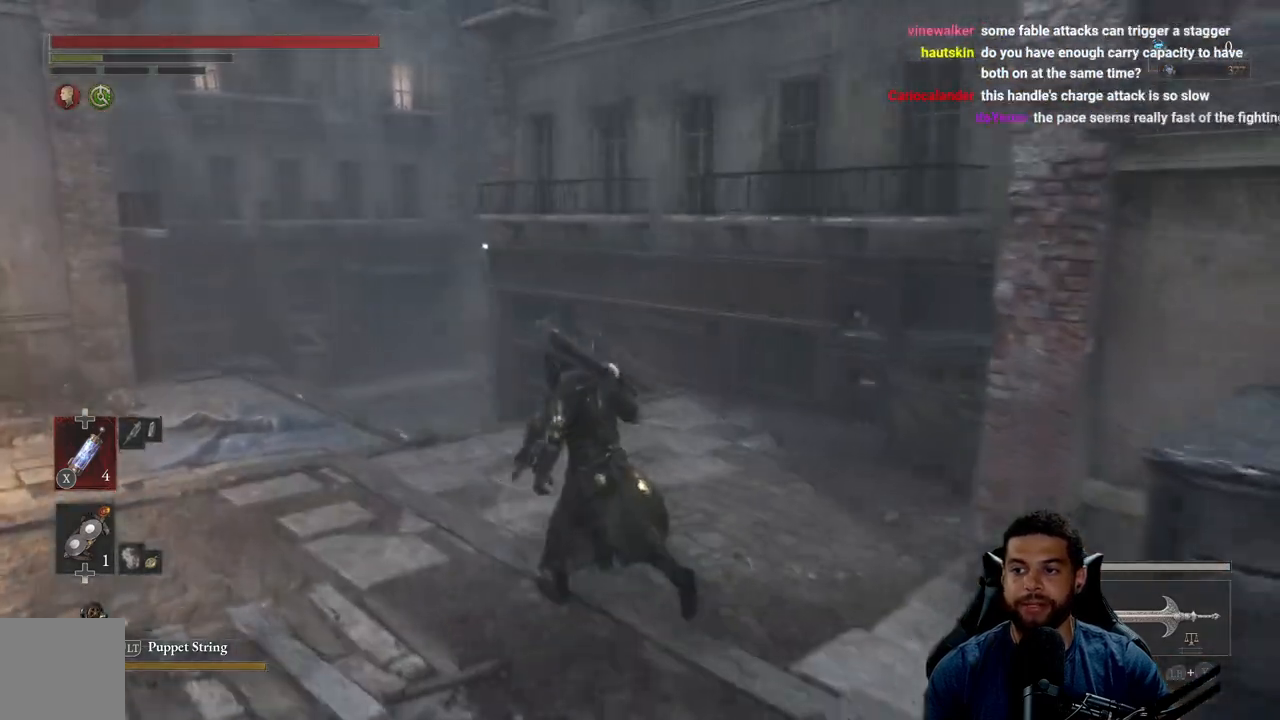
{"buttons": ["B"], "left_stick": "up-left", "right_stick": "center", "events": []}
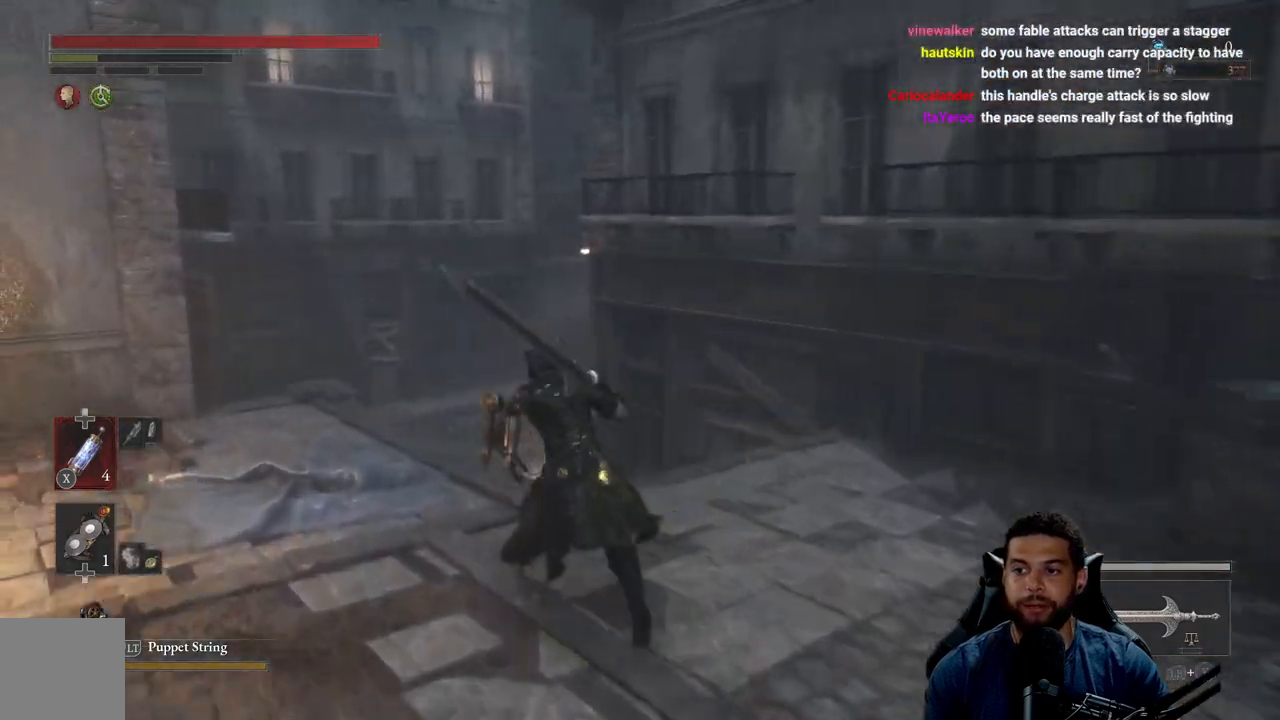
{"buttons": ["B"], "left_stick": "up", "right_stick": "center", "events": [[433, "left_stick", "up"]]}
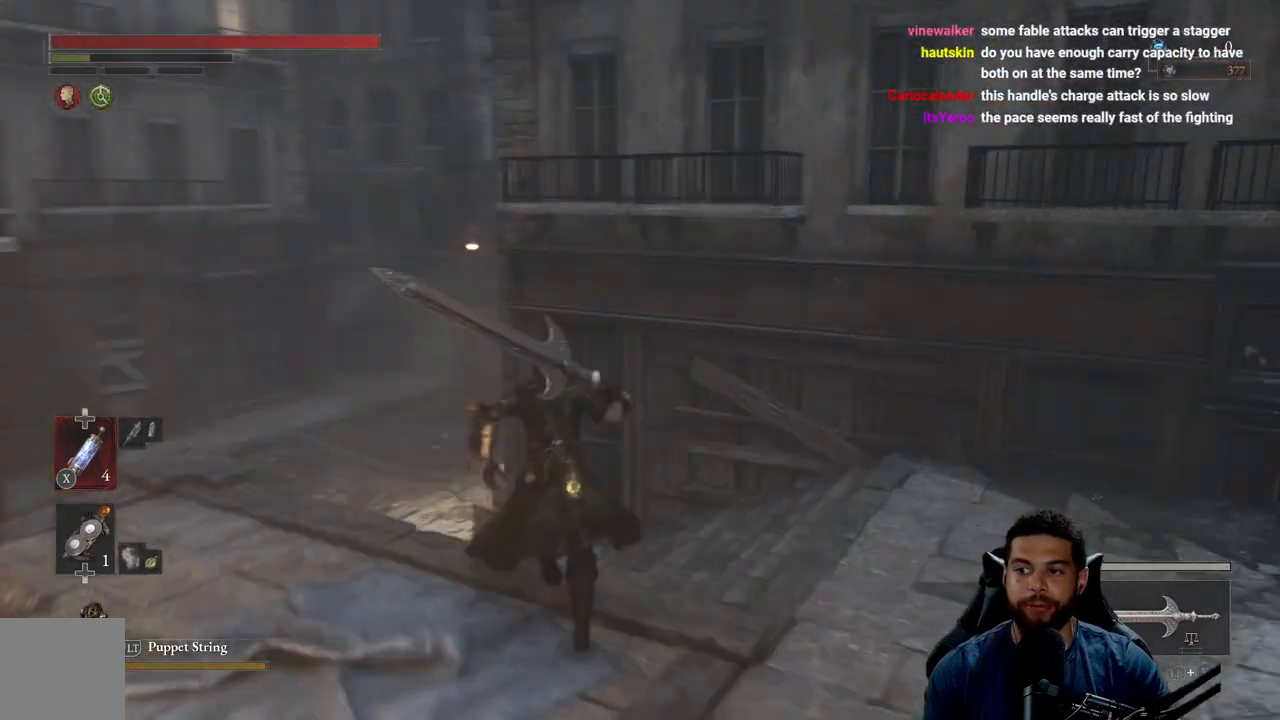
{"buttons": [], "left_stick": "up-left", "right_stick": "center", "events": [[183, "left_stick", "up-left"], [483, "B", "up"]]}
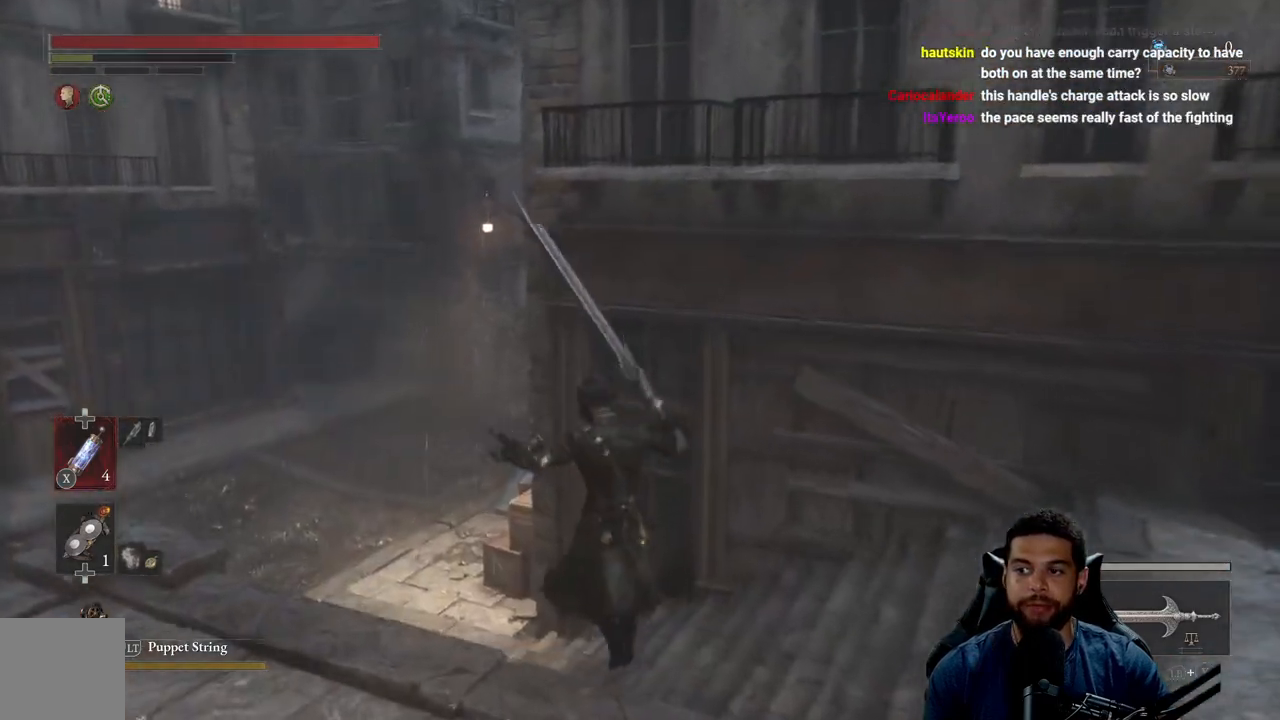
{"buttons": ["B"], "left_stick": "up-left", "right_stick": "center", "events": [[267, "right_stick", "right"], [367, "right_stick", "center"], [483, "B", "down"]]}
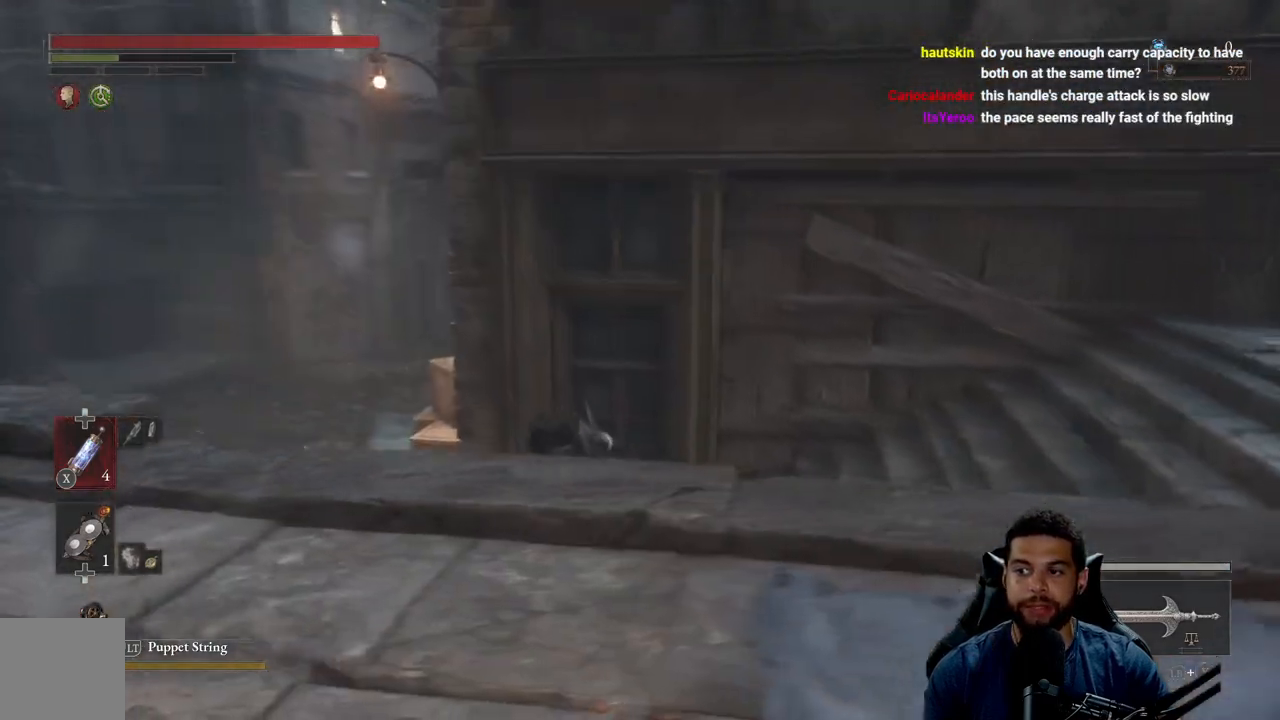
{"buttons": ["B"], "left_stick": "up-left", "right_stick": "center", "events": []}
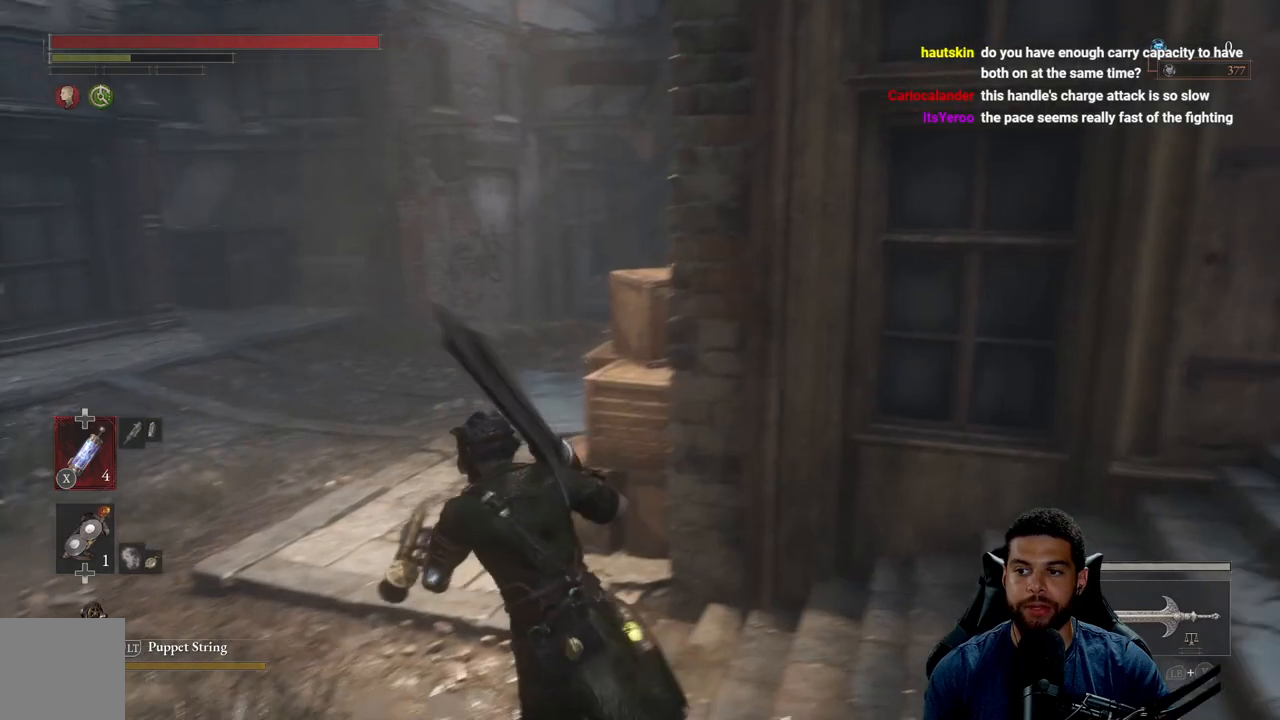
{"buttons": ["B"], "left_stick": "up", "right_stick": "right", "events": [[200, "left_stick", "up"], [367, "right_stick", "right"]]}
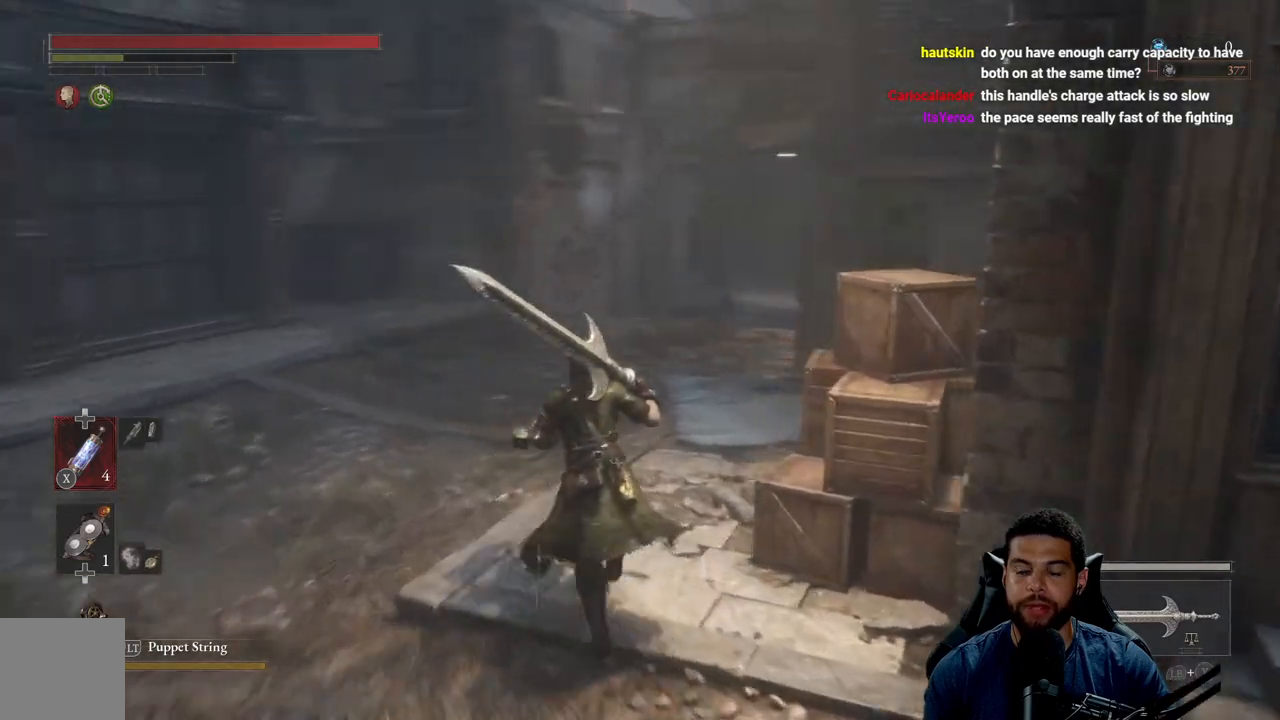
{"buttons": ["B"], "left_stick": "up", "right_stick": "center", "events": [[33, "right_stick", "center"]]}
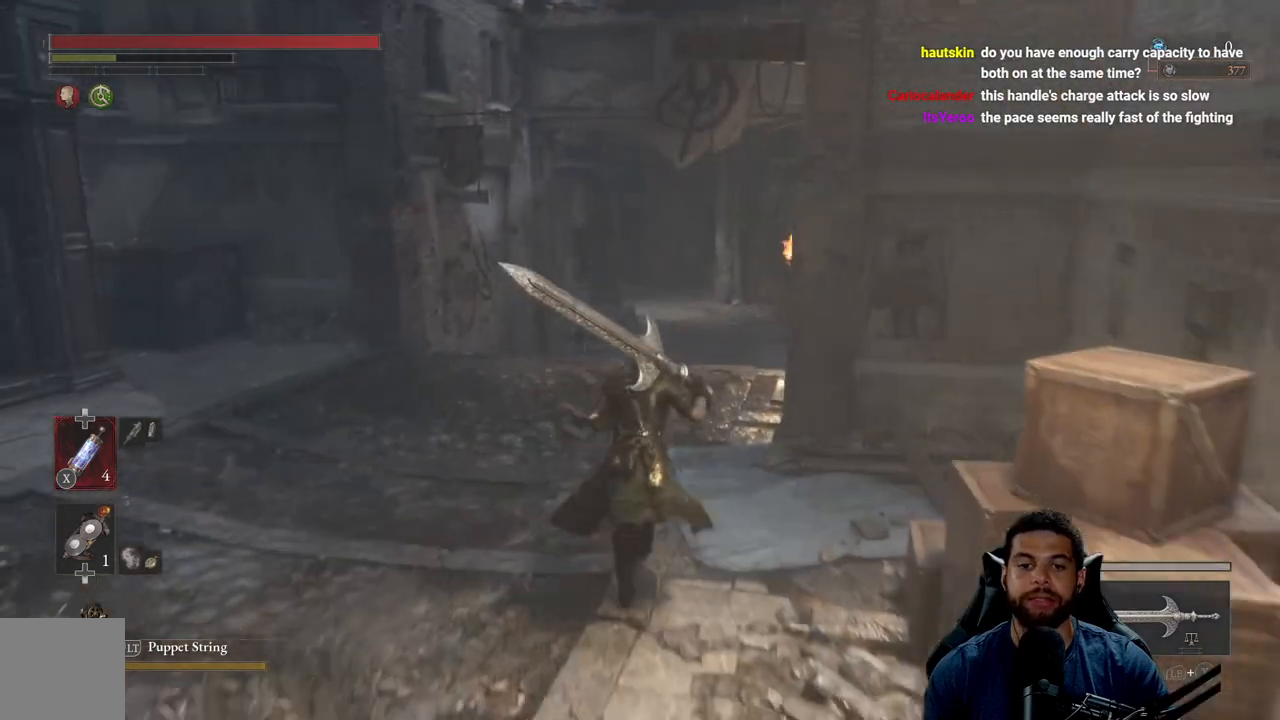
{"buttons": ["B"], "left_stick": "up", "right_stick": "center", "events": []}
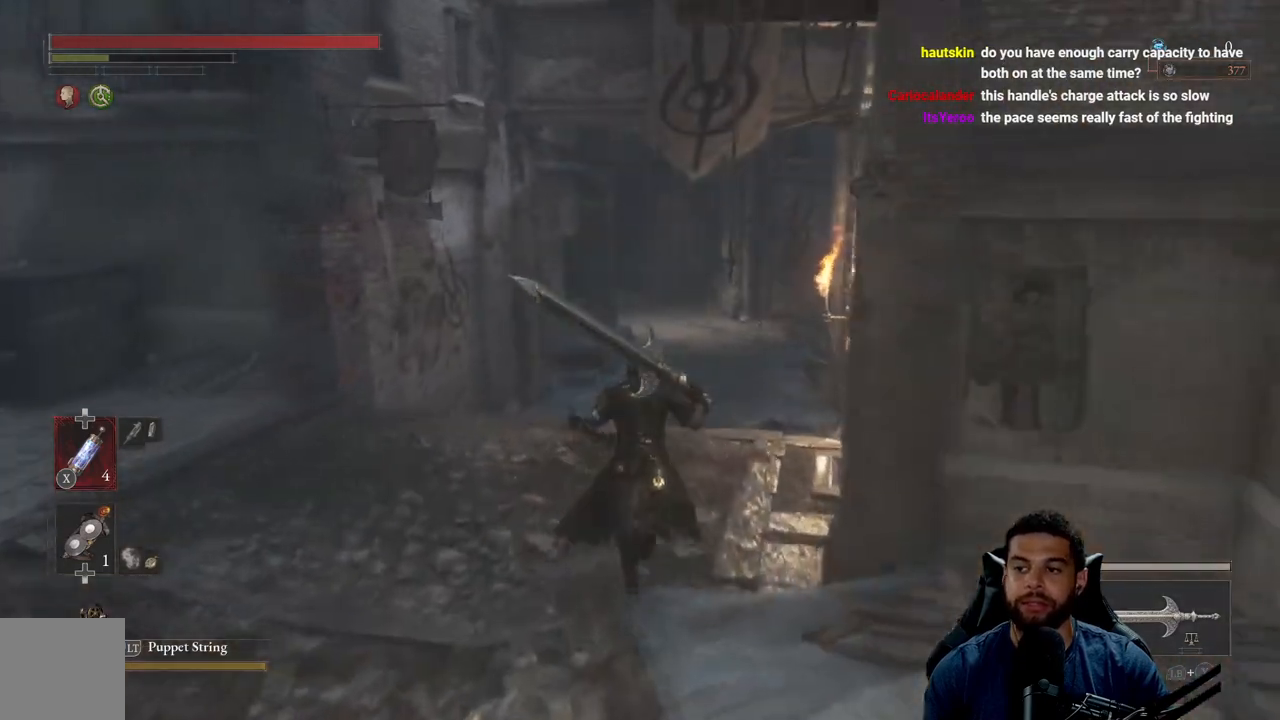
{"buttons": ["B"], "left_stick": "up", "right_stick": "center", "events": []}
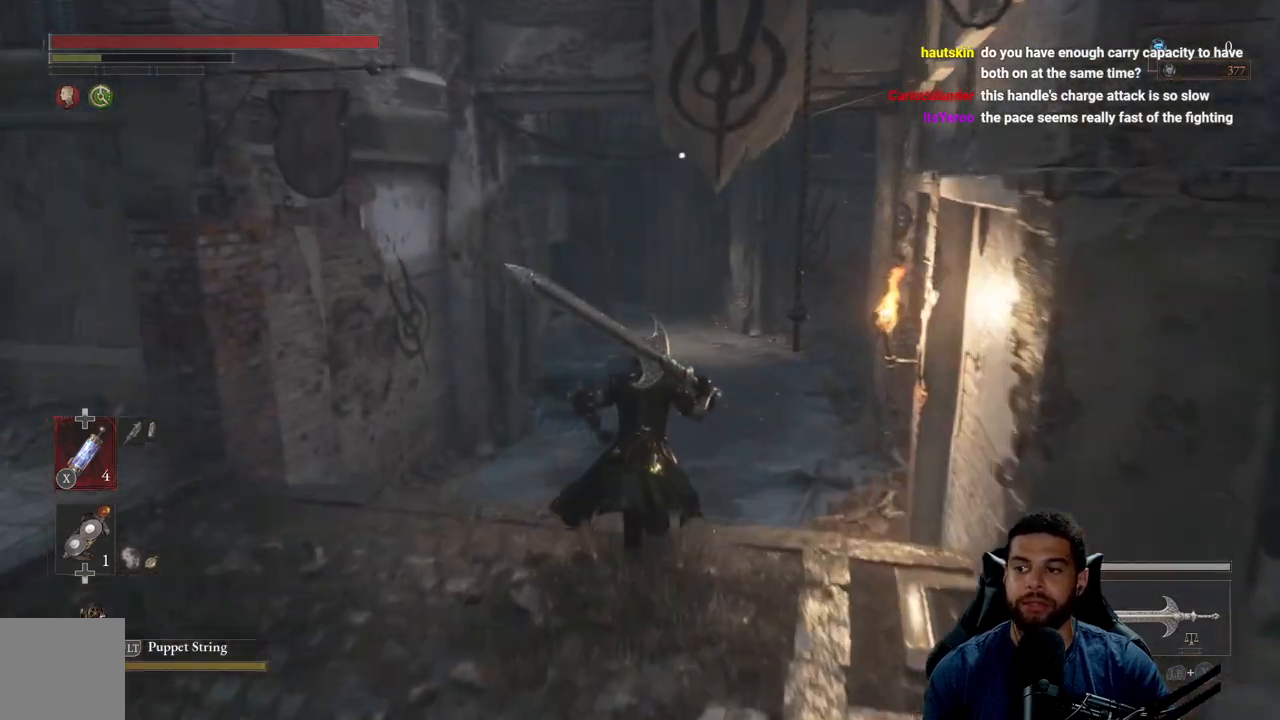
{"buttons": ["B"], "left_stick": "up", "right_stick": "center", "events": [[217, "right_stick", "right"], [367, "right_stick", "center"]]}
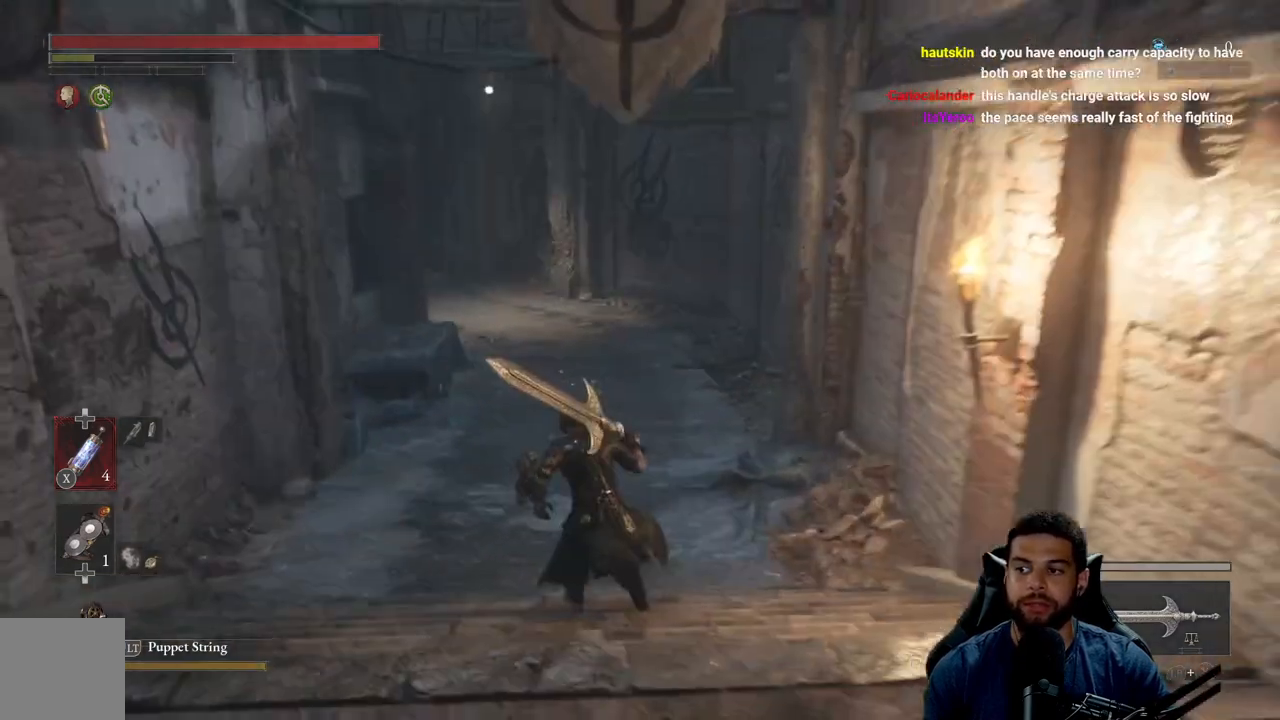
{"buttons": ["B"], "left_stick": "up", "right_stick": "center", "events": [[200, "right_stick", "left"], [300, "right_stick", "center"]]}
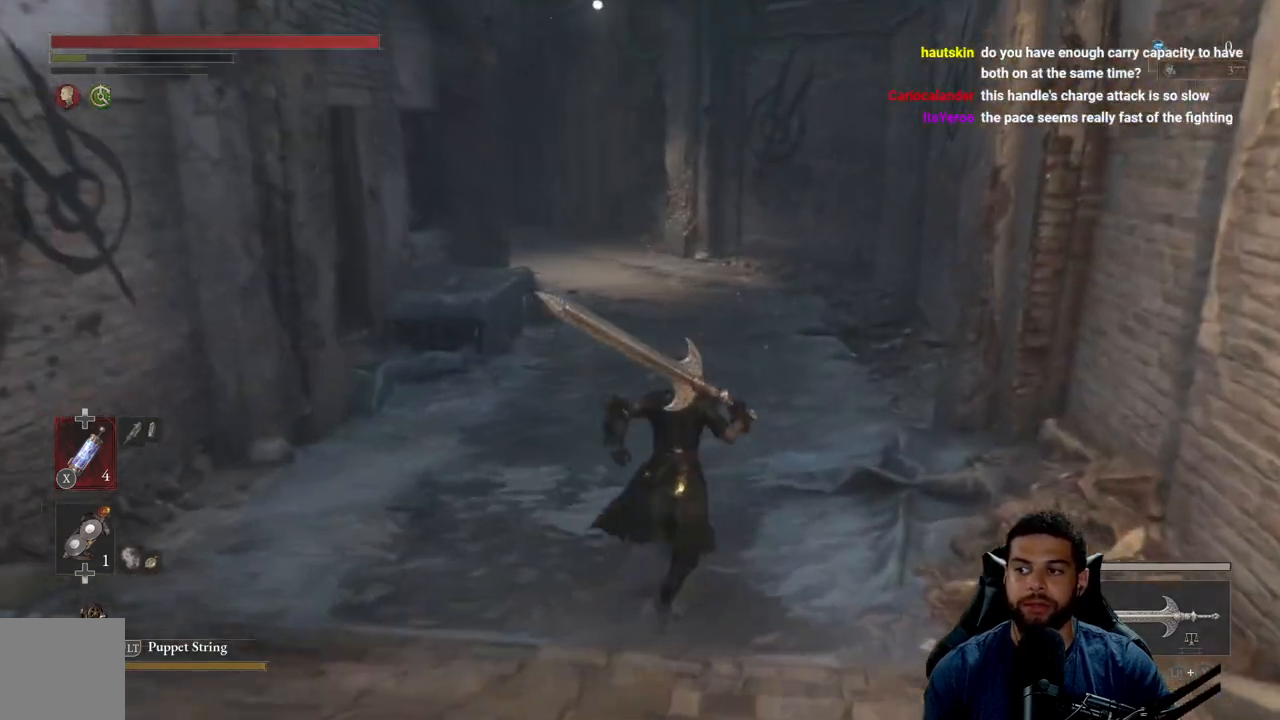
{"buttons": ["B"], "left_stick": "up", "right_stick": "center", "events": [[217, "right_stick", "left"], [317, "right_stick", "center"]]}
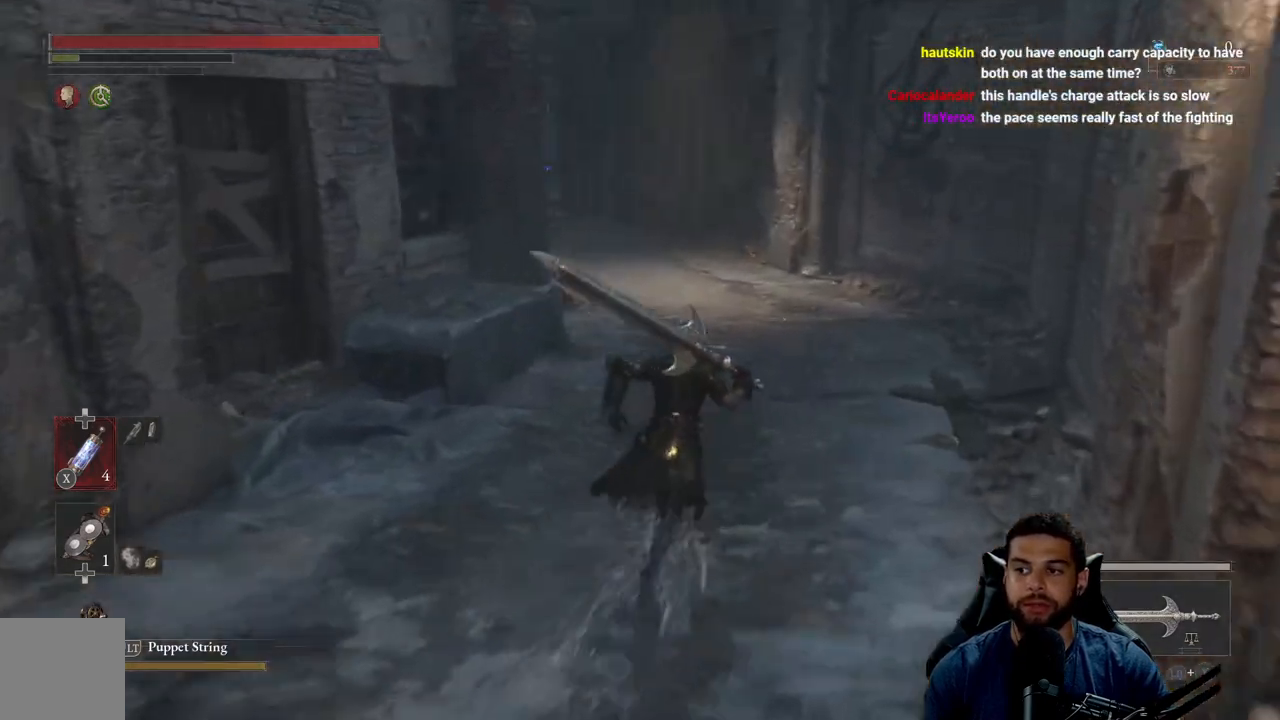
{"buttons": [], "left_stick": "up", "right_stick": "center", "events": [[483, "B", "up"]]}
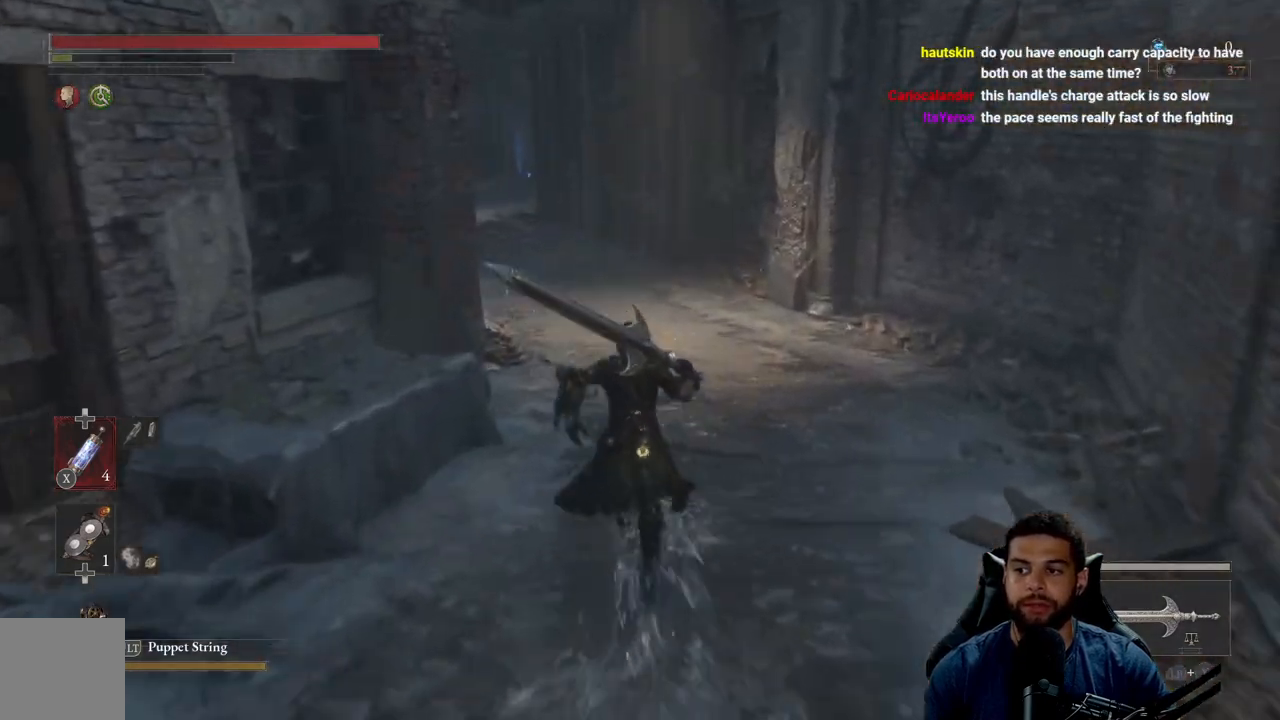
{"buttons": ["B"], "left_stick": "up", "right_stick": "center", "events": [[133, "right_stick", "down-left"], [267, "left_stick", "up-right"], [267, "right_stick", "center"], [400, "left_stick", "up"], [417, "B", "down"]]}
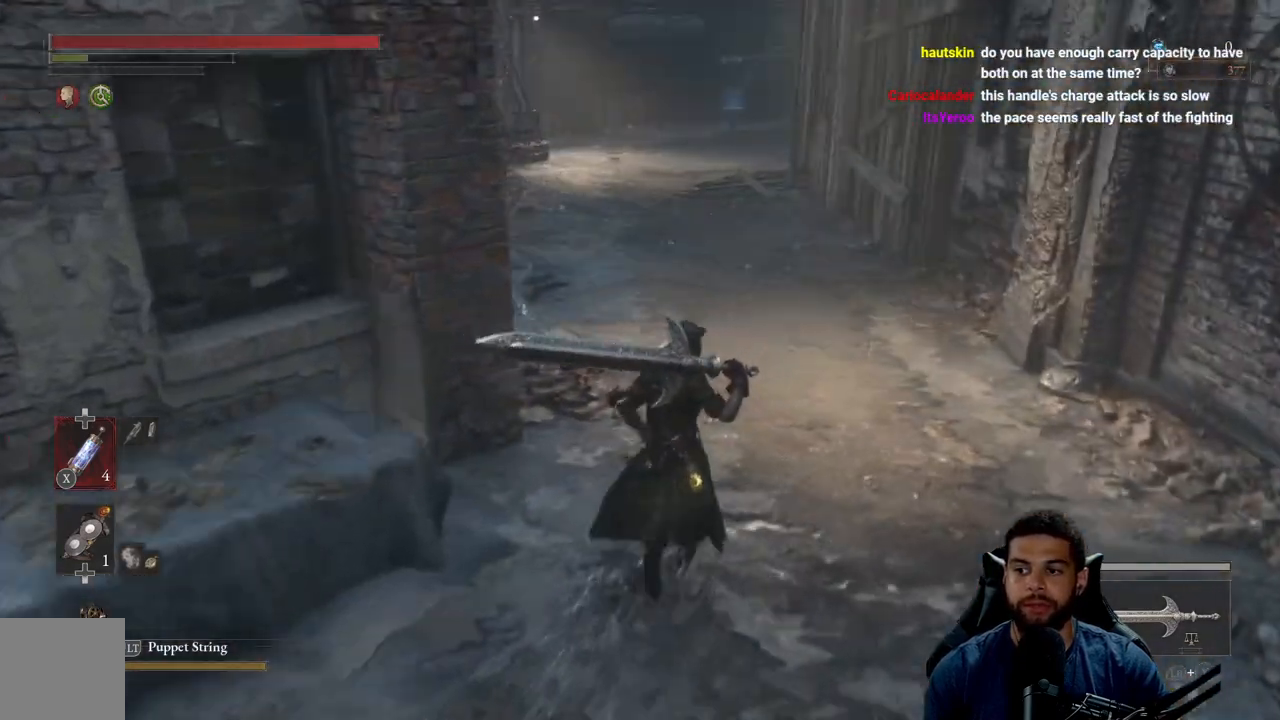
{"buttons": ["B"], "left_stick": "up", "right_stick": "center", "events": [[217, "right_stick", "up"], [383, "right_stick", "center"]]}
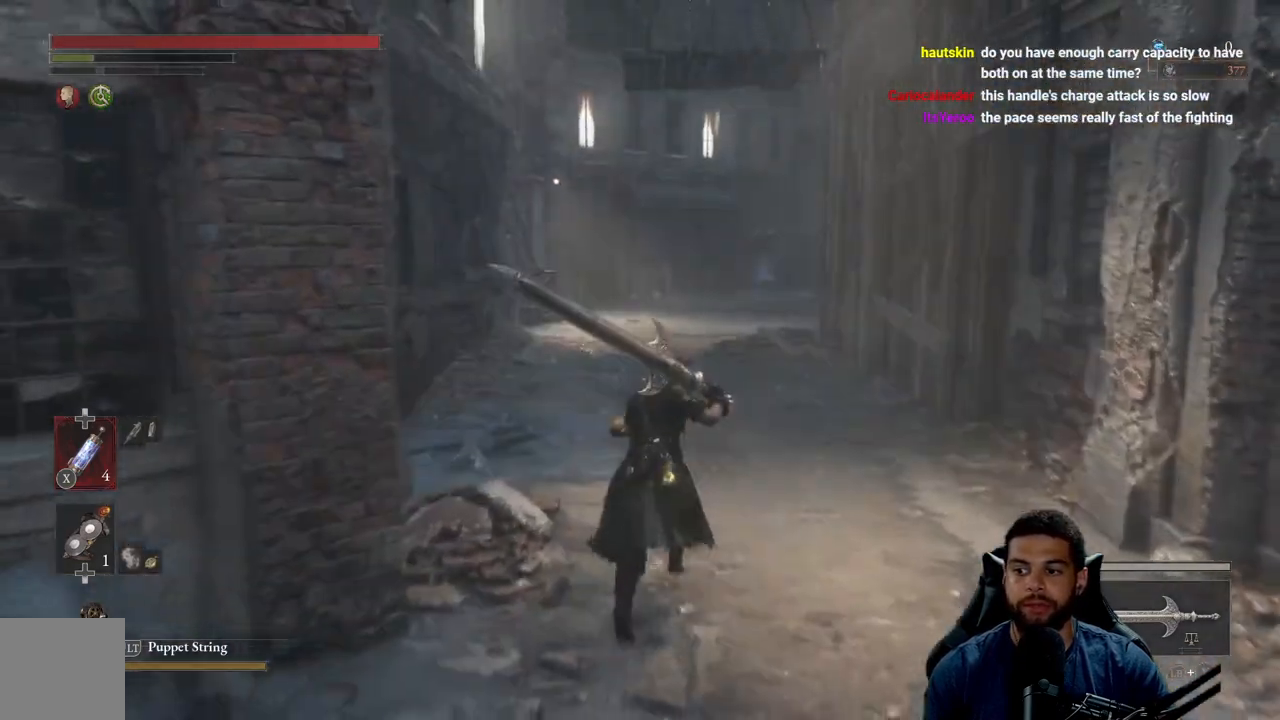
{"buttons": ["B"], "left_stick": "up", "right_stick": "center", "events": []}
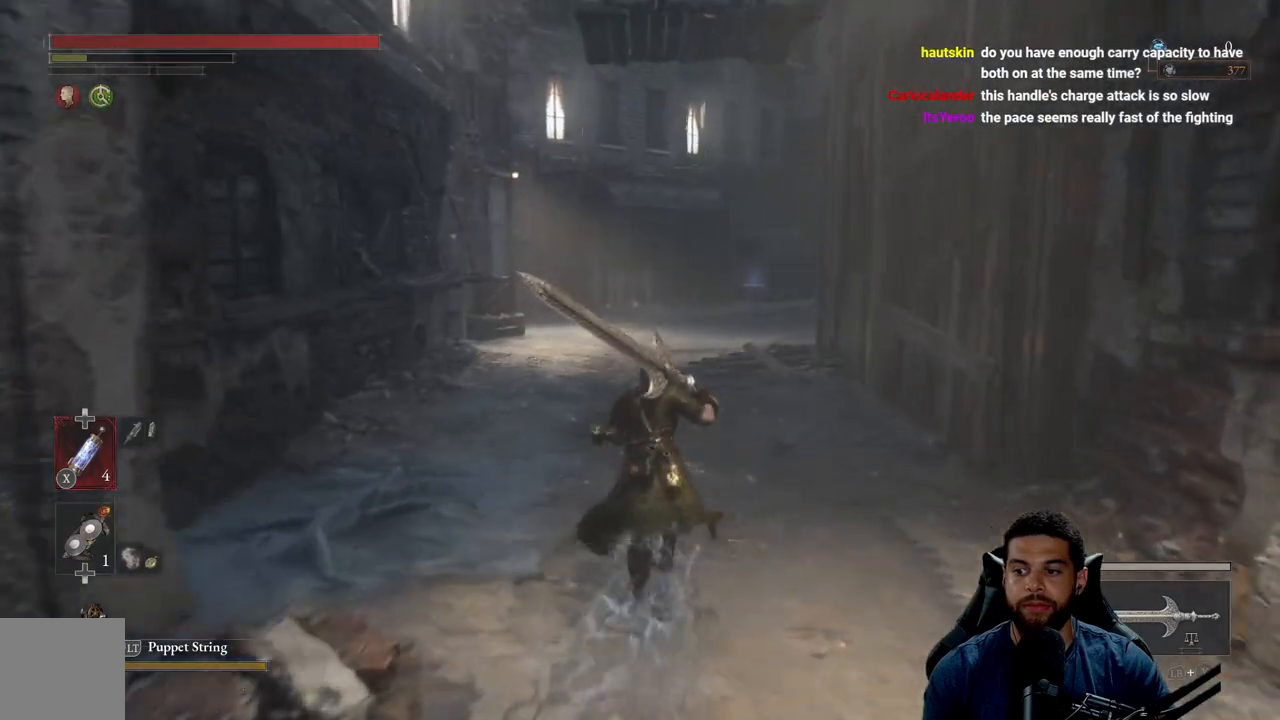
{"buttons": ["B"], "left_stick": "up", "right_stick": "center", "events": []}
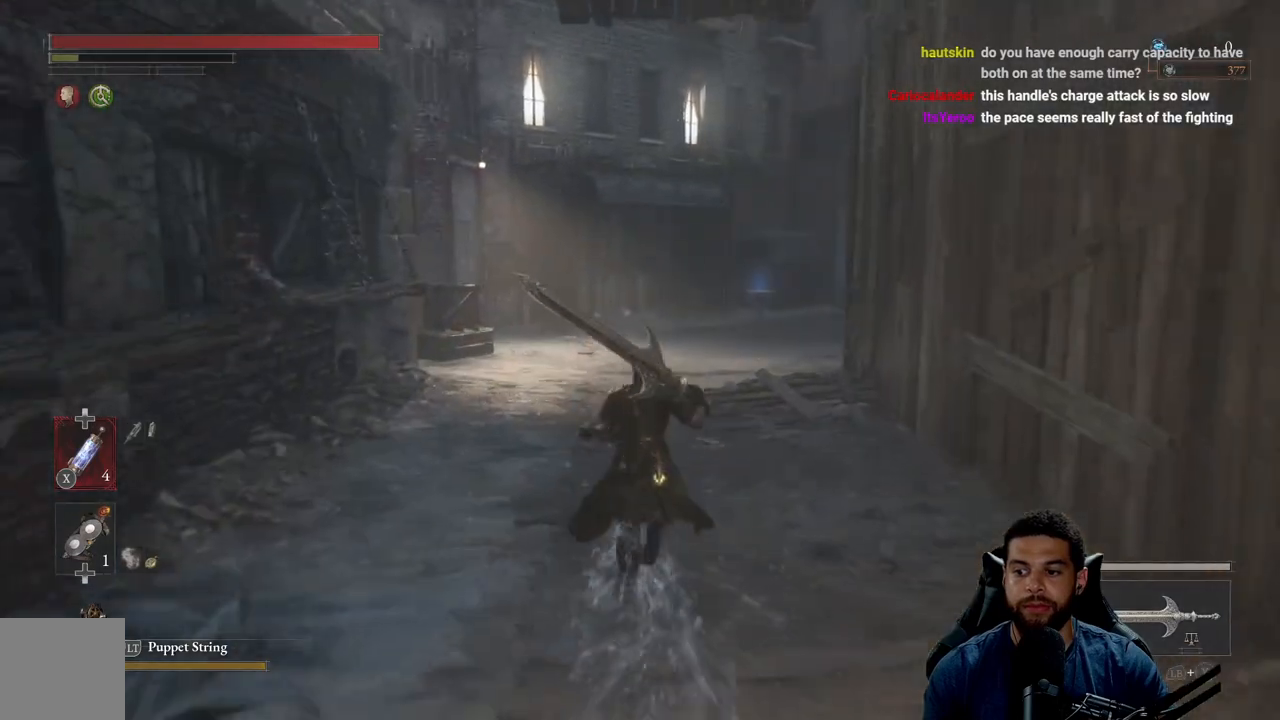
{"buttons": ["B"], "left_stick": "up", "right_stick": "center", "events": [[100, "B", "up"], [217, "B", "down"]]}
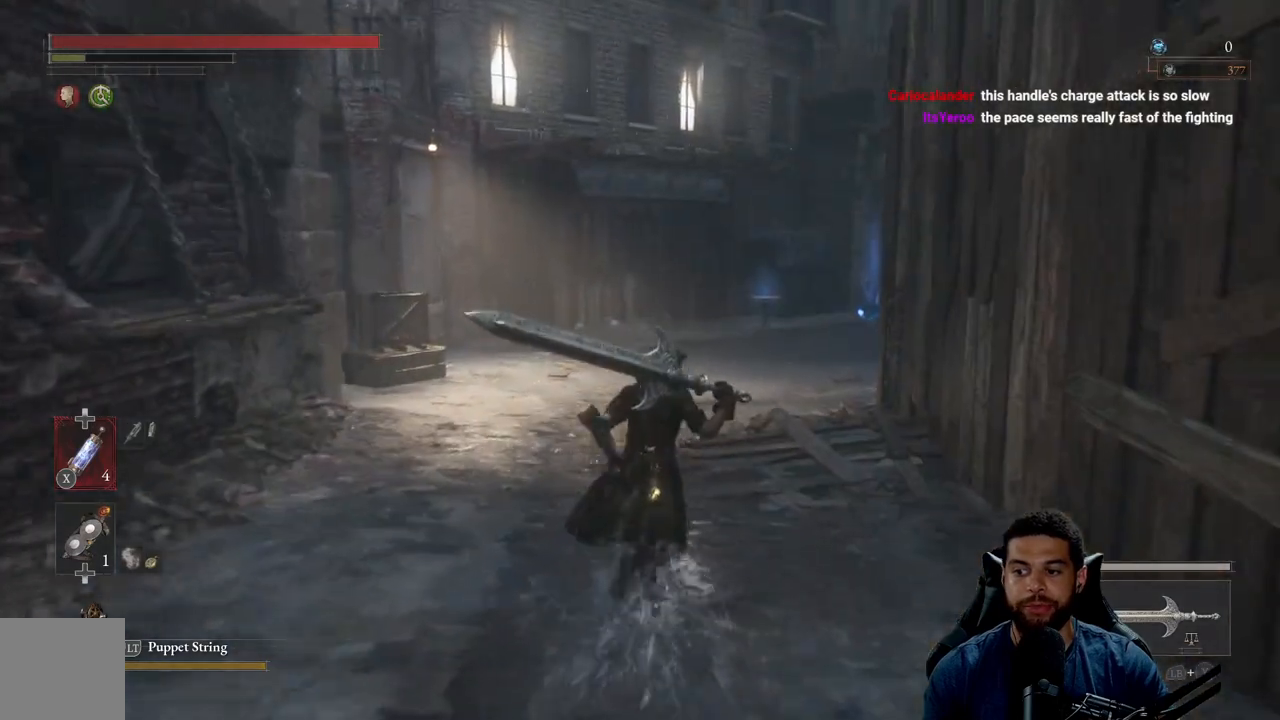
{"buttons": ["B"], "left_stick": "up", "right_stick": "center", "events": [[267, "right_stick", "right"], [433, "right_stick", "center"]]}
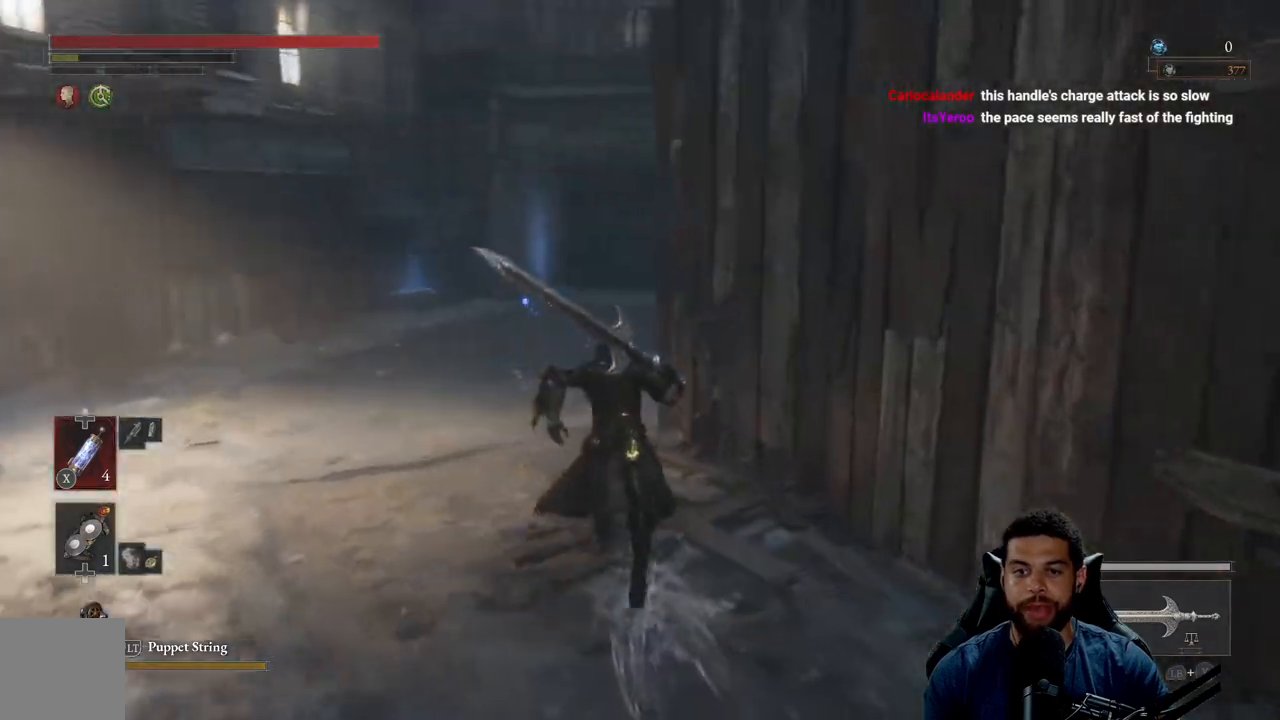
{"buttons": ["B"], "left_stick": "up", "right_stick": "center", "events": []}